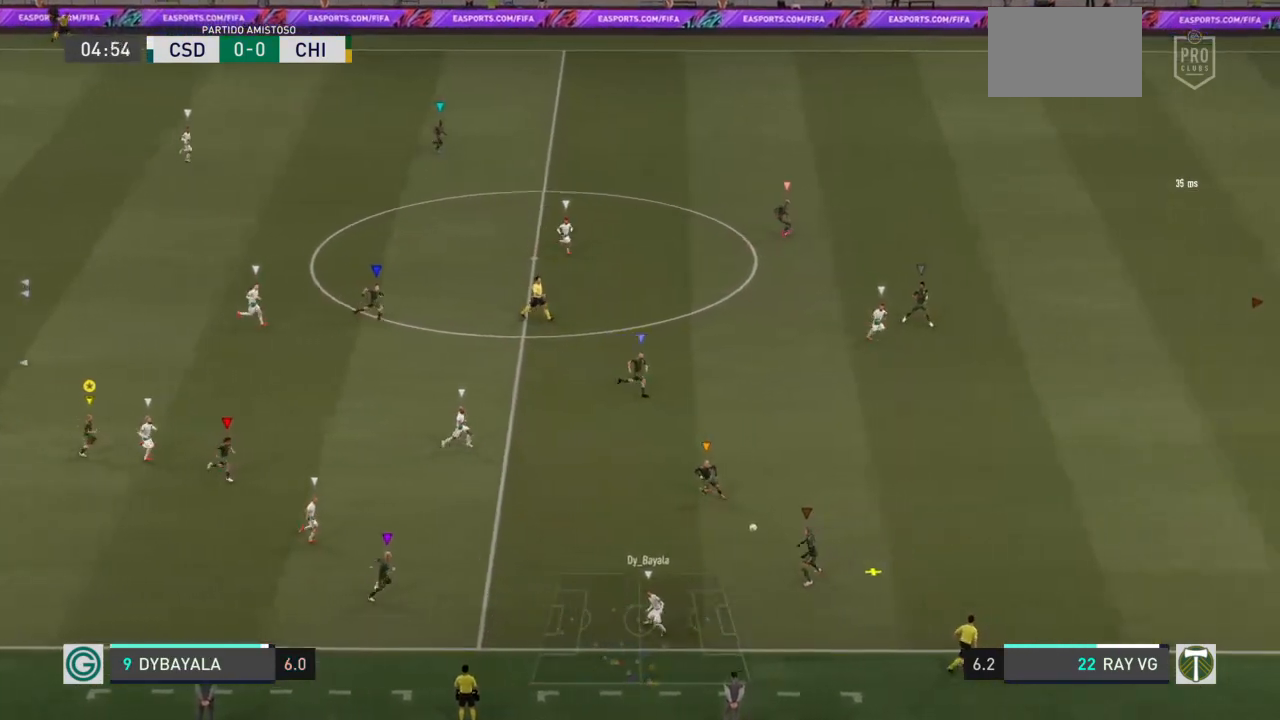
Gameplay with a controller (PlayStation layout); each line is a JSON object with the inputs held at the frame after it. "events" lists button and stick changes between this image and that frame as [ms after this image, input, new state], when the widget could be followed in between. Not read: L3 R3.
{"buttons": [], "left_stick": "up-right", "right_stick": "center", "events": [[233, "left_stick", "up-right"]]}
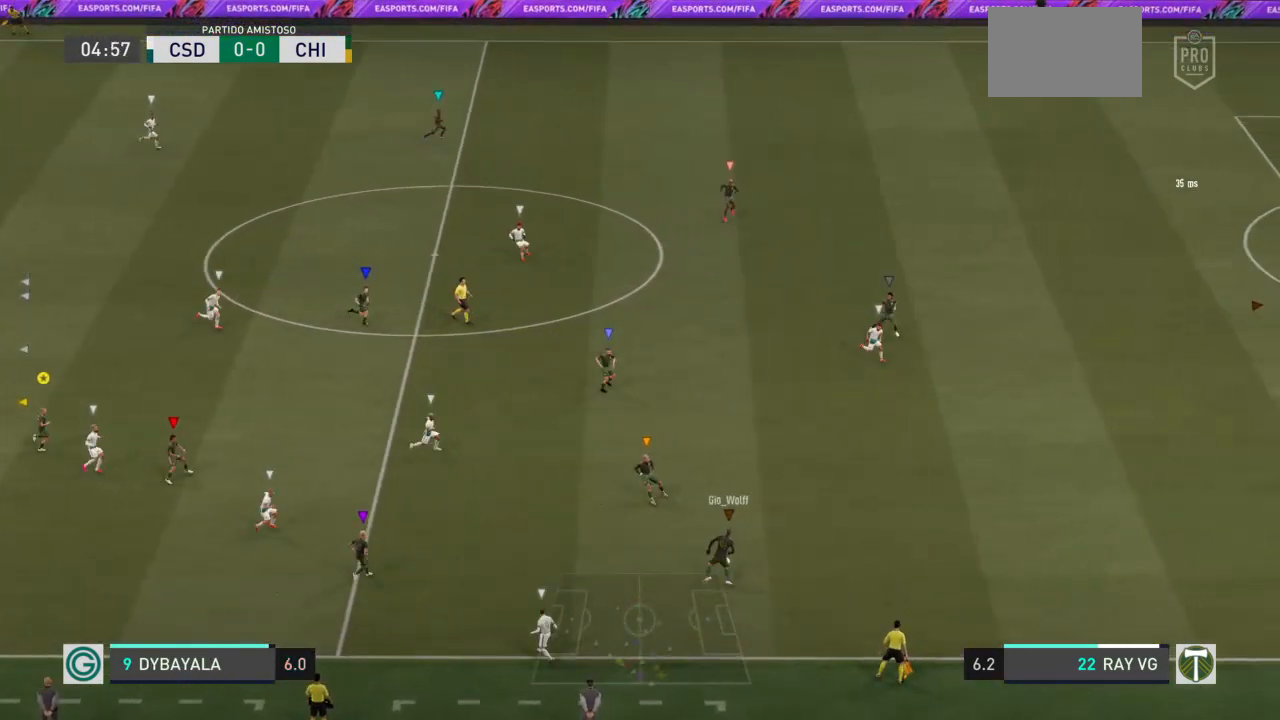
{"buttons": [], "left_stick": "up-right", "right_stick": "center", "events": []}
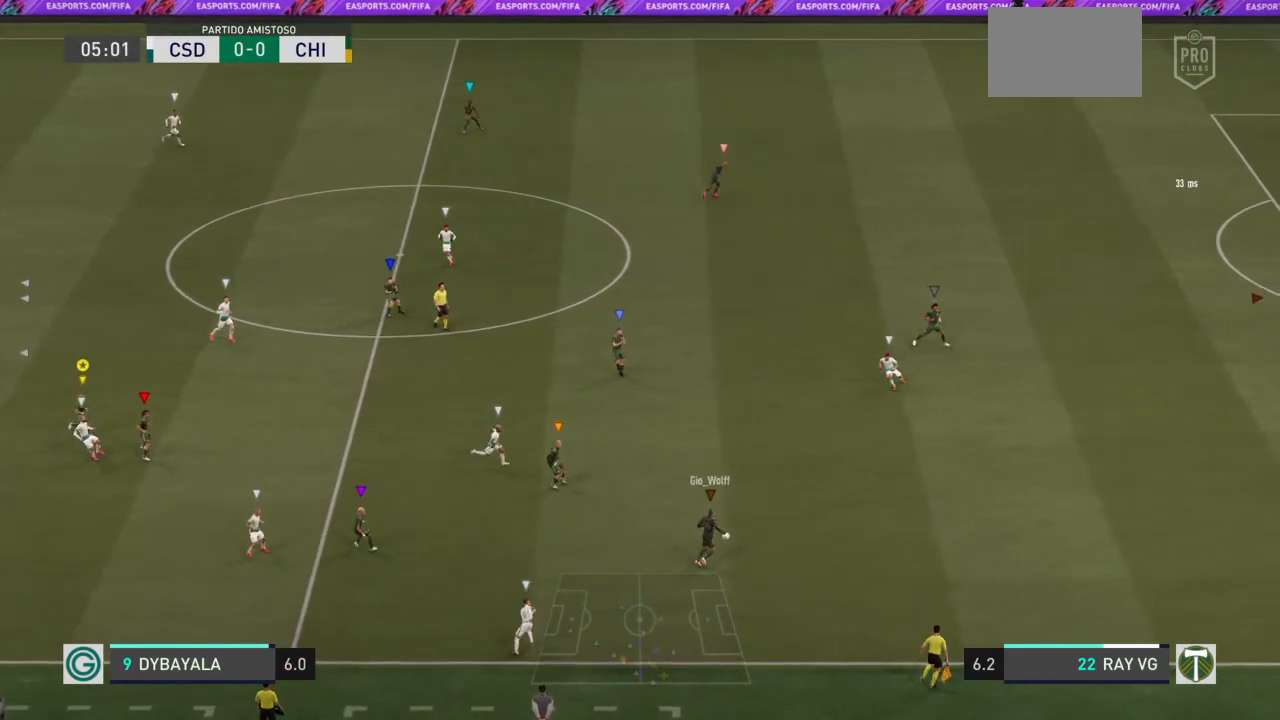
{"buttons": [], "left_stick": "up-right", "right_stick": "center", "events": []}
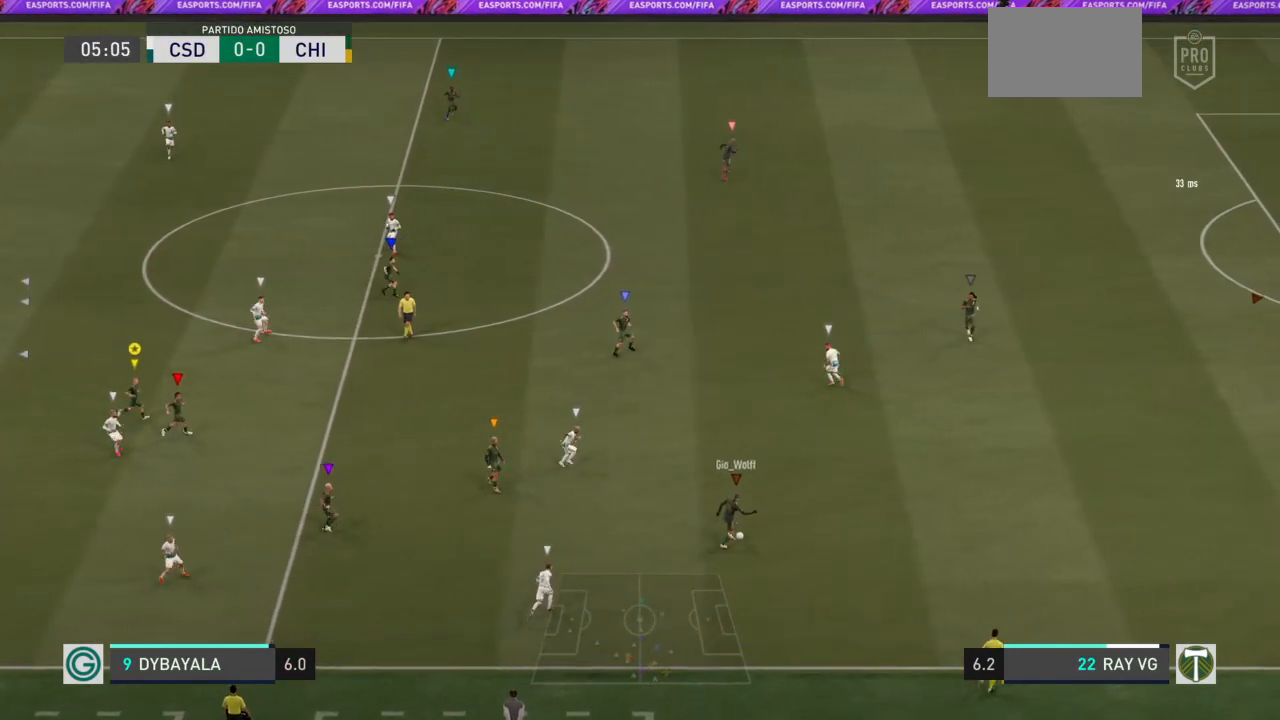
{"buttons": [], "left_stick": "up-right", "right_stick": "center", "events": []}
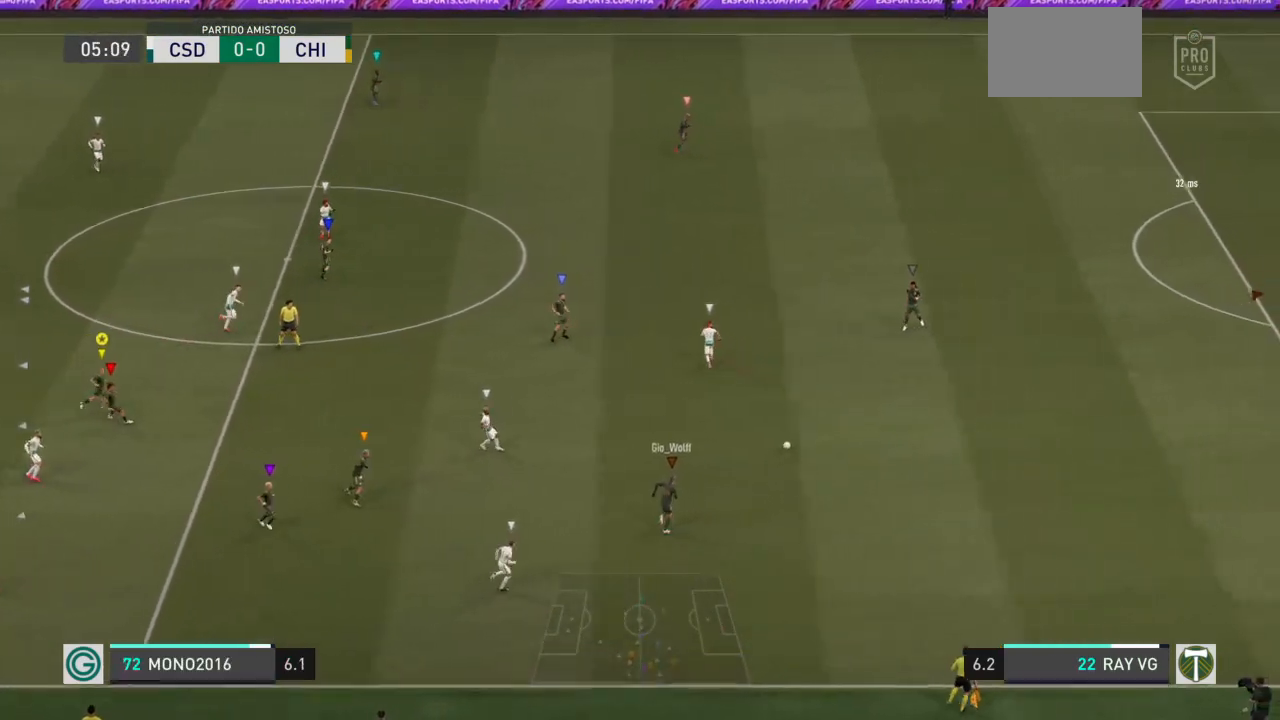
{"buttons": [], "left_stick": "up-right", "right_stick": "center", "events": []}
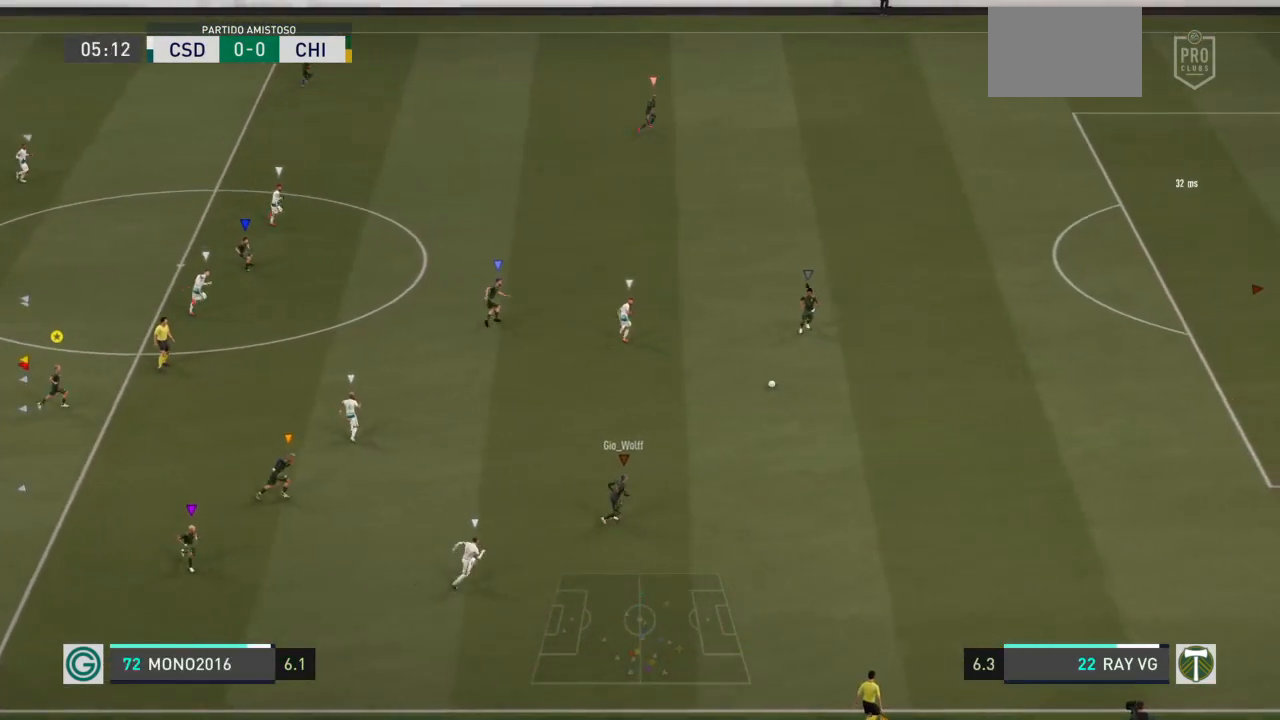
{"buttons": [], "left_stick": "up-right", "right_stick": "center", "events": []}
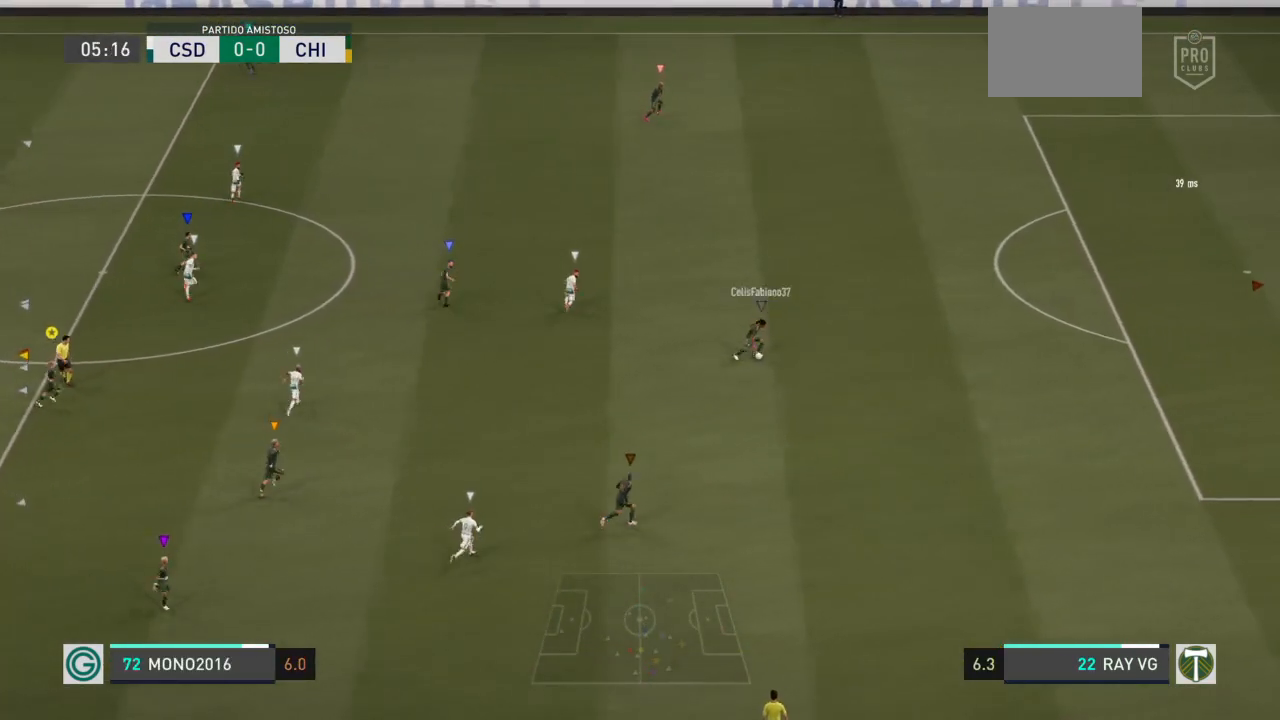
{"buttons": ["L2"], "left_stick": "up-right", "right_stick": "center", "events": [[233, "L2", "down"]]}
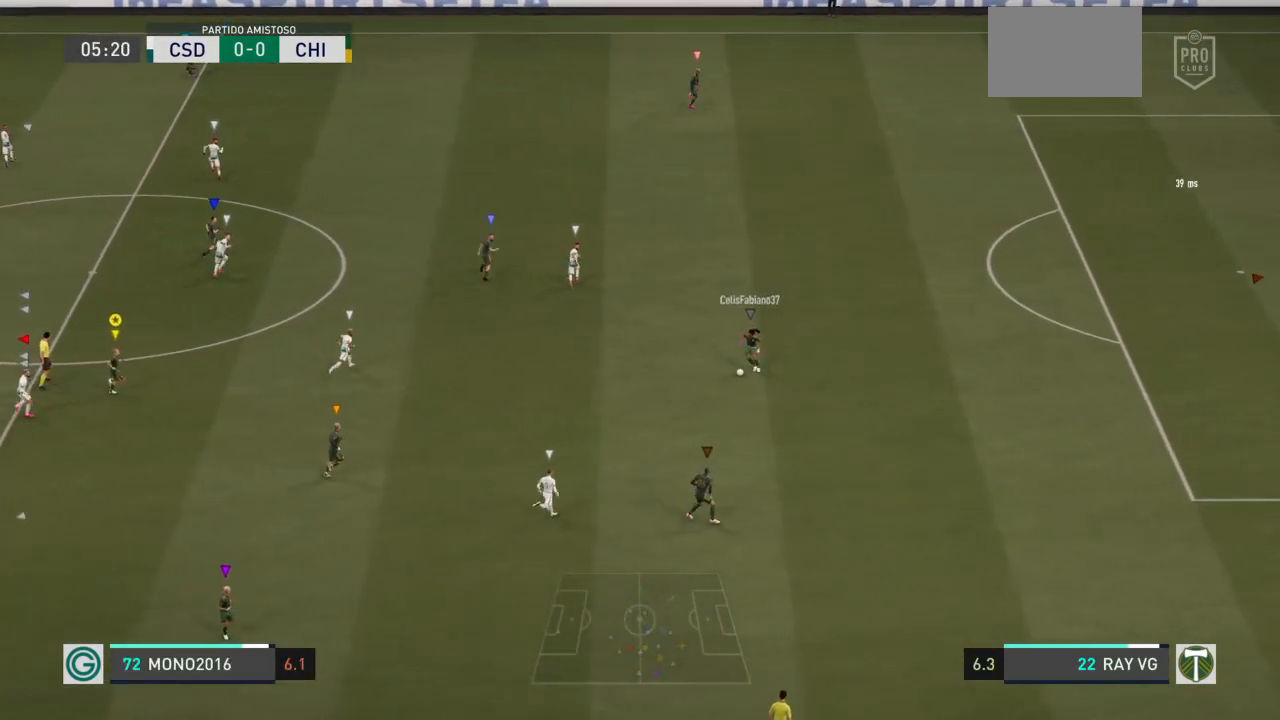
{"buttons": ["L2"], "left_stick": "down", "right_stick": "center", "events": [[100, "left_stick", "right"], [383, "left_stick", "down"]]}
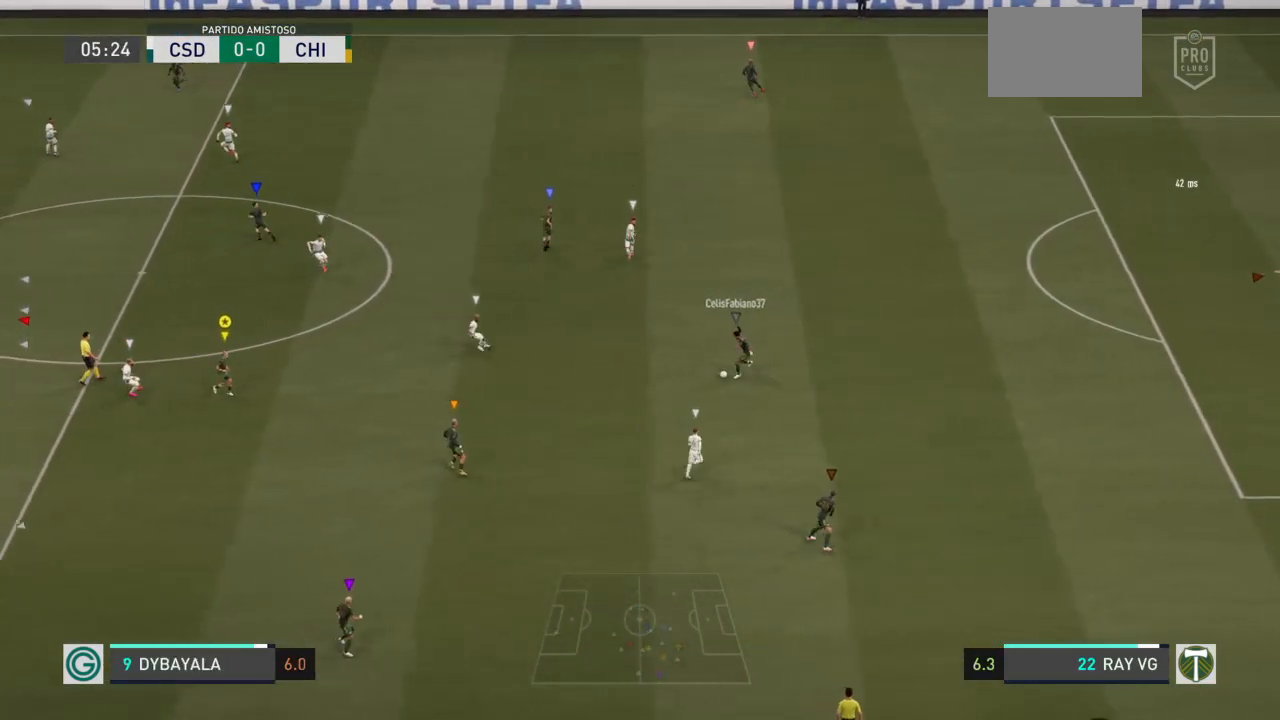
{"buttons": ["L2"], "left_stick": "down-left", "right_stick": "center", "events": [[150, "left_stick", "down-left"]]}
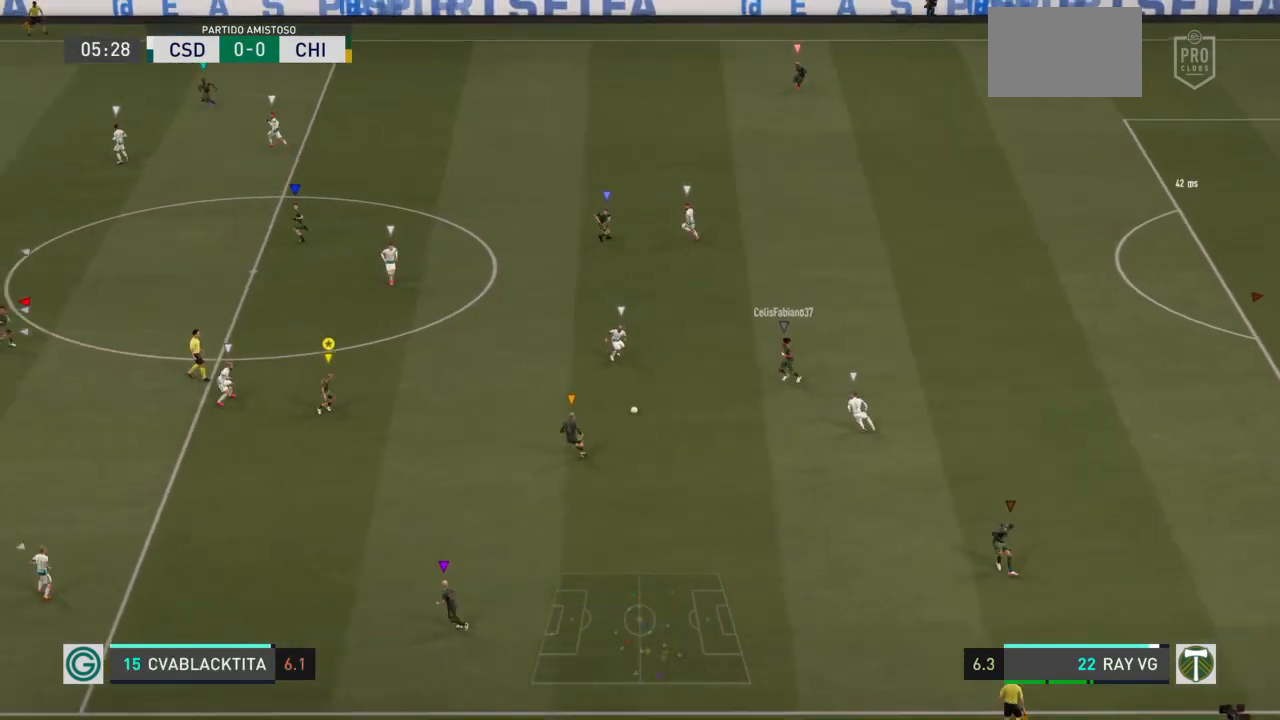
{"buttons": [], "left_stick": "down-left", "right_stick": "center", "events": [[333, "L2", "up"]]}
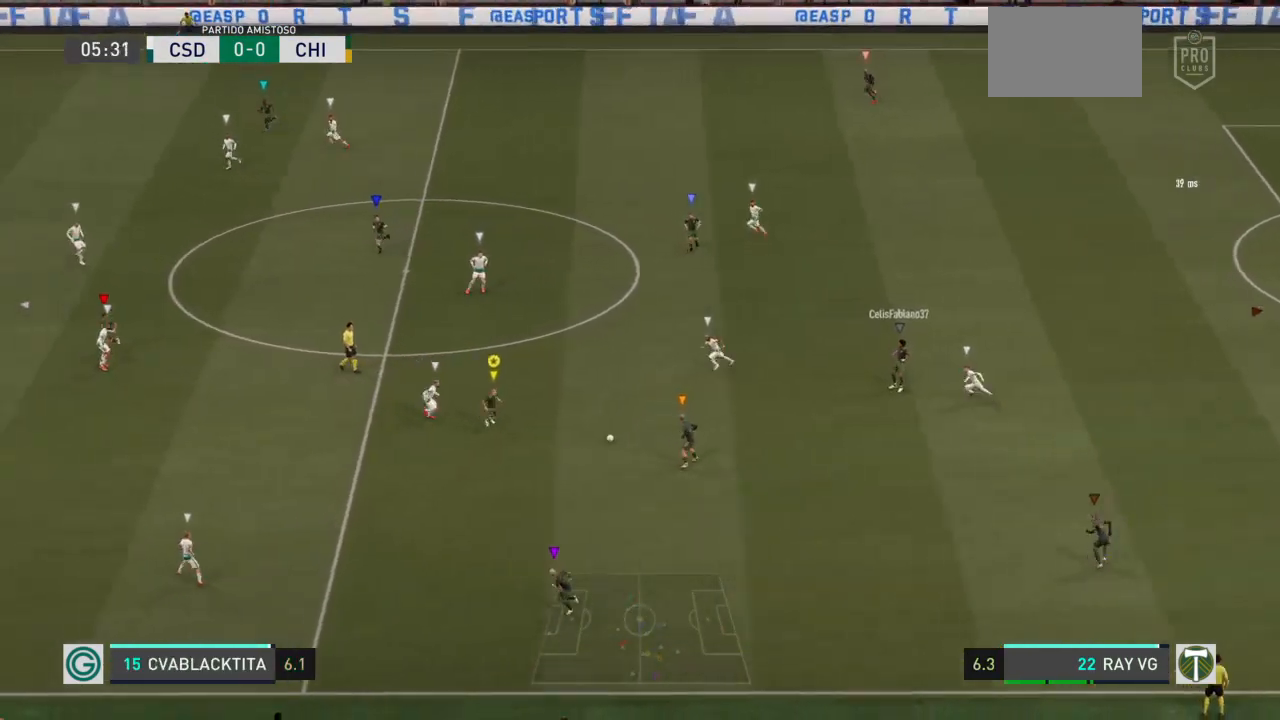
{"buttons": [], "left_stick": "down", "right_stick": "center", "events": [[183, "left_stick", "down"], [300, "CROSS", "down"], [367, "CROSS", "up"]]}
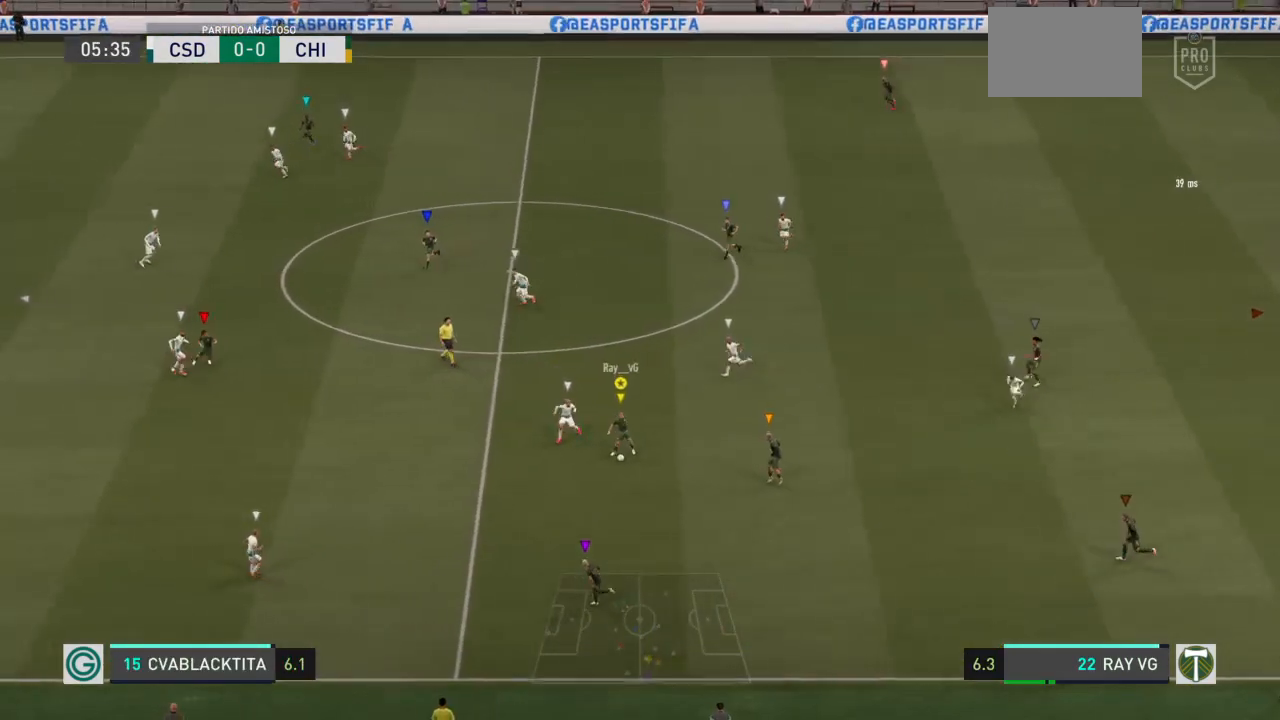
{"buttons": ["R2"], "left_stick": "down-left", "right_stick": "center", "events": [[100, "left_stick", "down-left"], [300, "R2", "down"]]}
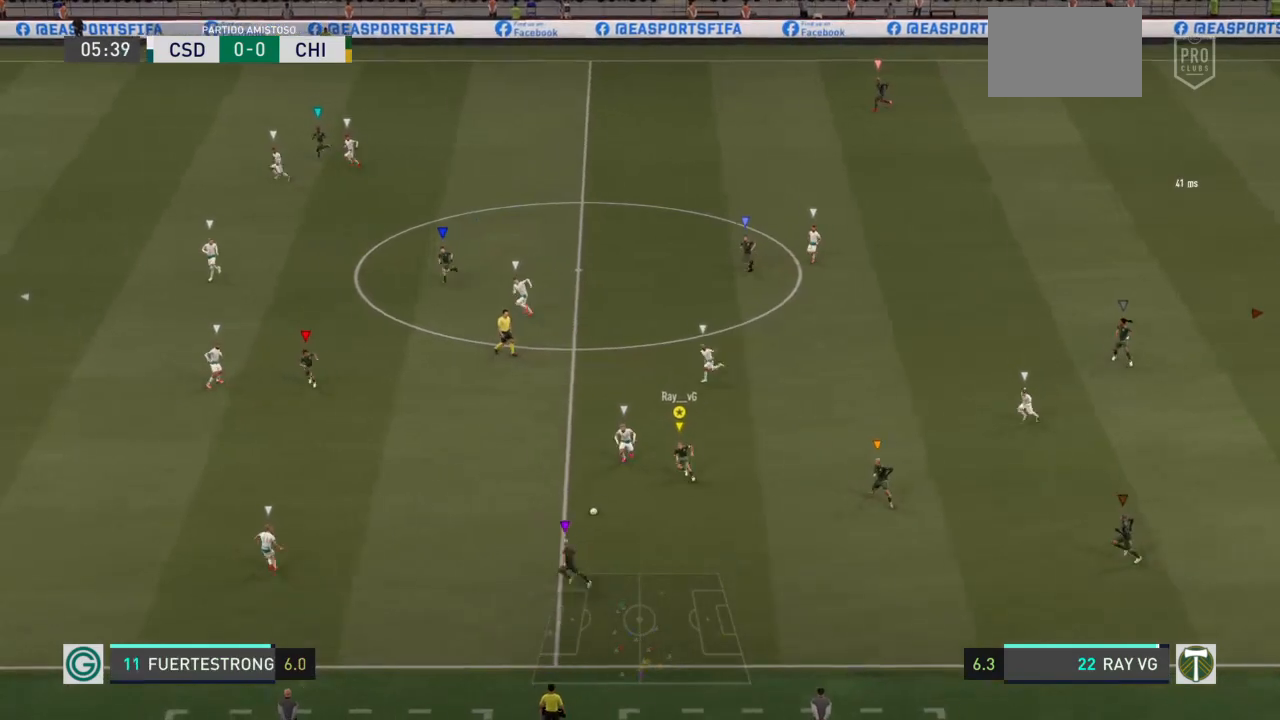
{"buttons": ["R2"], "left_stick": "left", "right_stick": "center", "events": [[233, "left_stick", "left"]]}
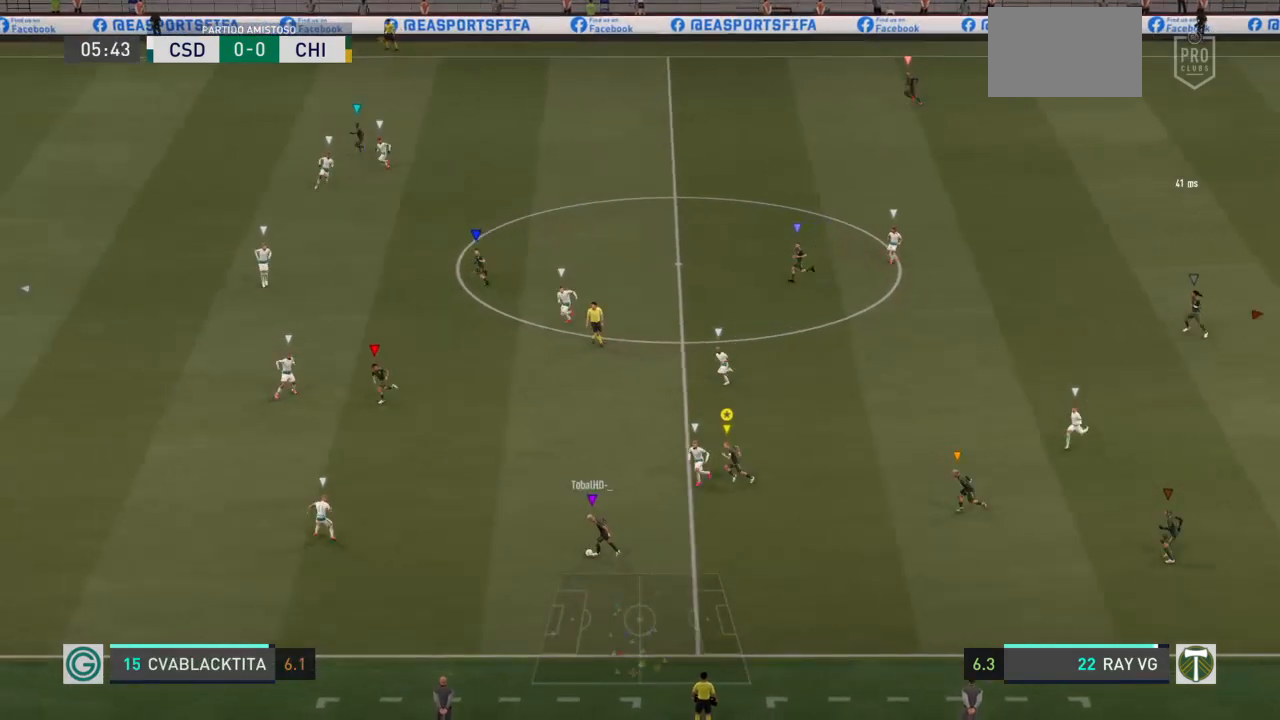
{"buttons": ["R2"], "left_stick": "left", "right_stick": "center", "events": []}
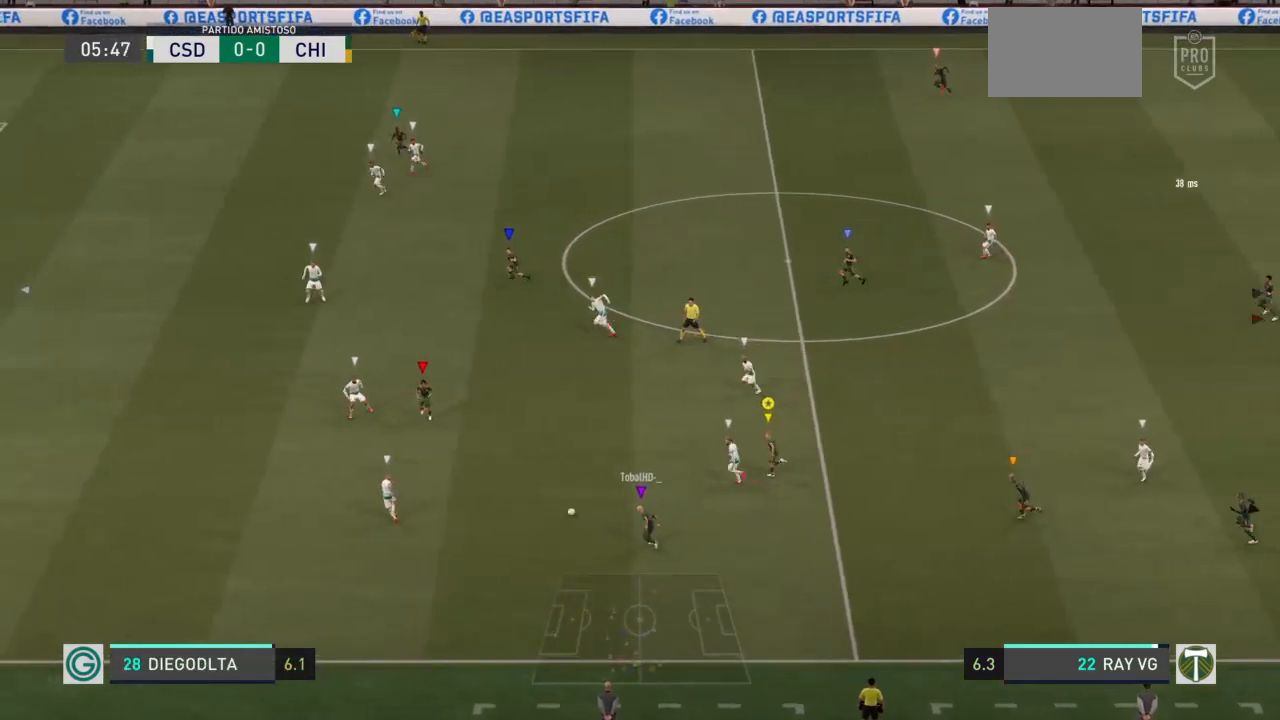
{"buttons": ["R2"], "left_stick": "left", "right_stick": "center", "events": []}
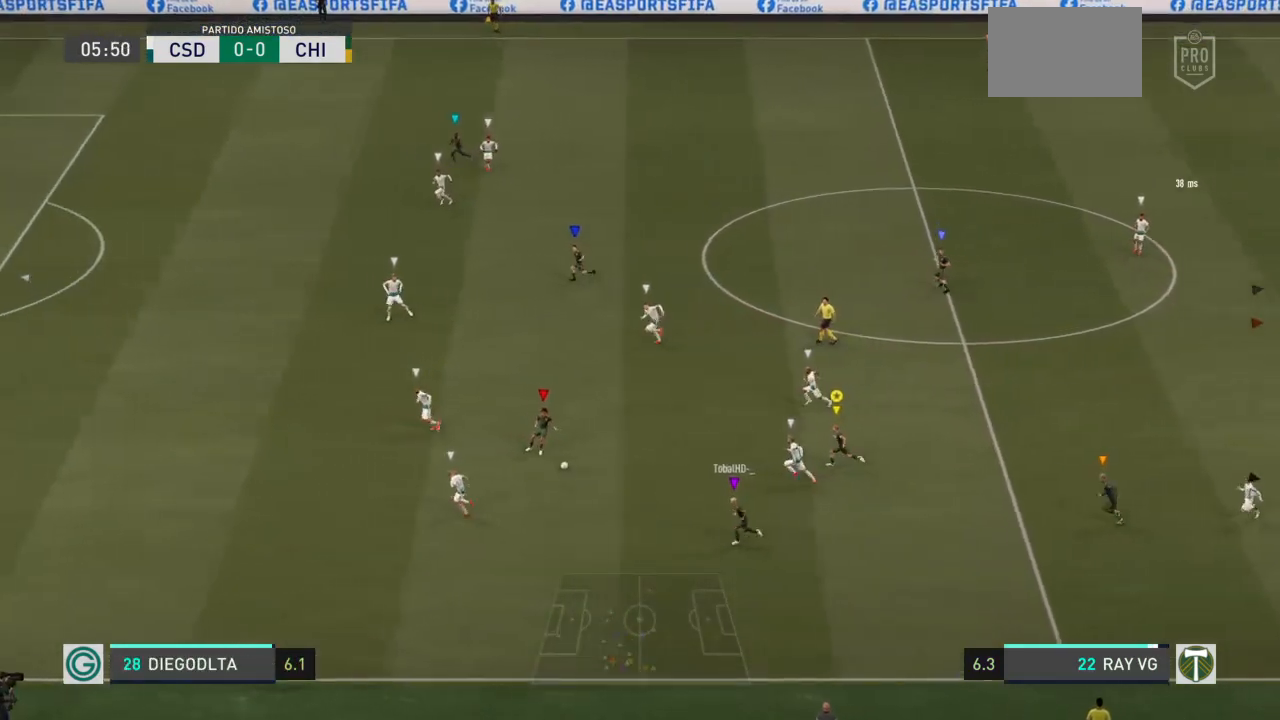
{"buttons": [], "left_stick": "up-left", "right_stick": "center", "events": [[117, "left_stick", "up-left"], [133, "R2", "up"]]}
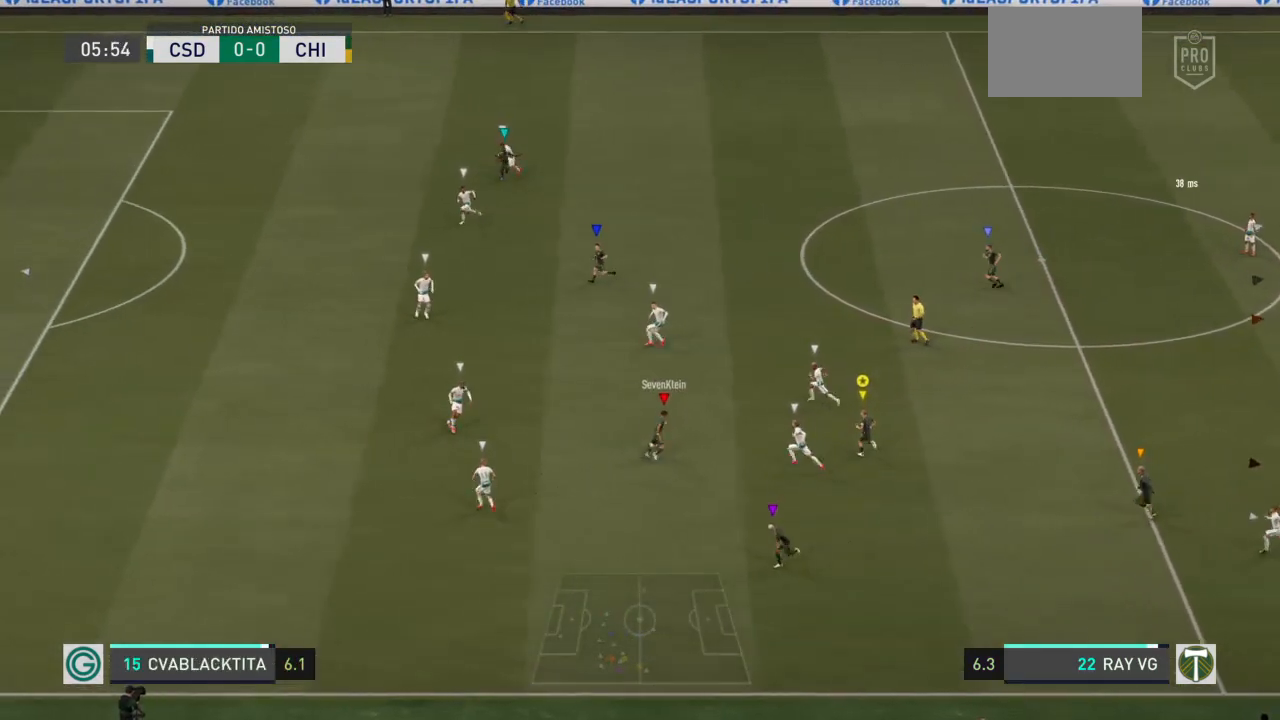
{"buttons": [], "left_stick": "up-left", "right_stick": "center", "events": []}
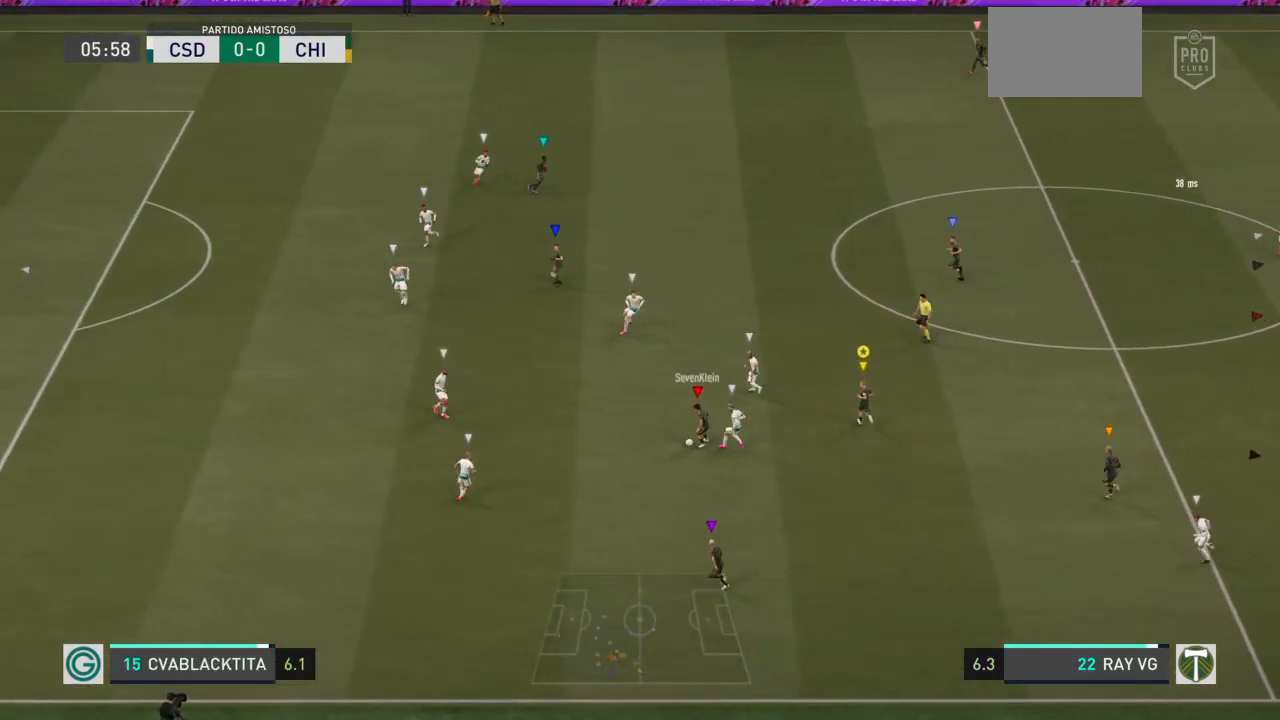
{"buttons": [], "left_stick": "up", "right_stick": "center", "events": [[367, "left_stick", "up"]]}
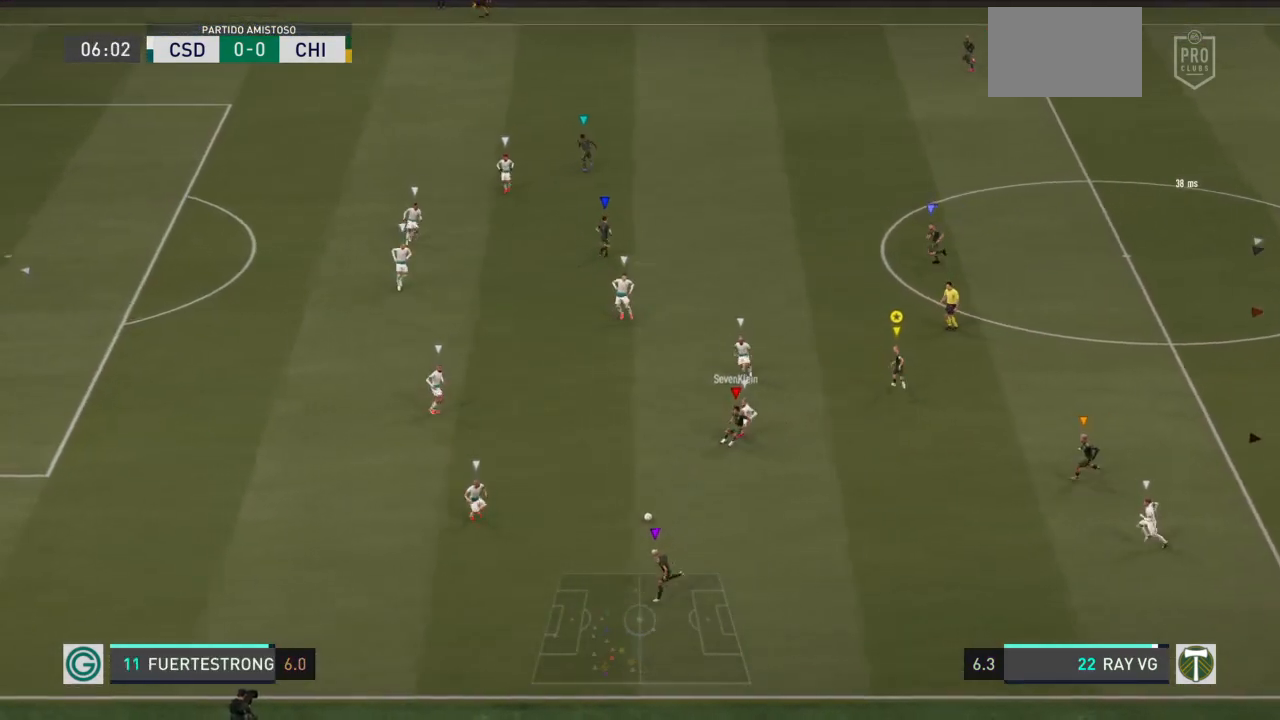
{"buttons": ["L2"], "left_stick": "down-left", "right_stick": "center", "events": [[100, "left_stick", "left"], [133, "L2", "down"], [383, "left_stick", "down-left"]]}
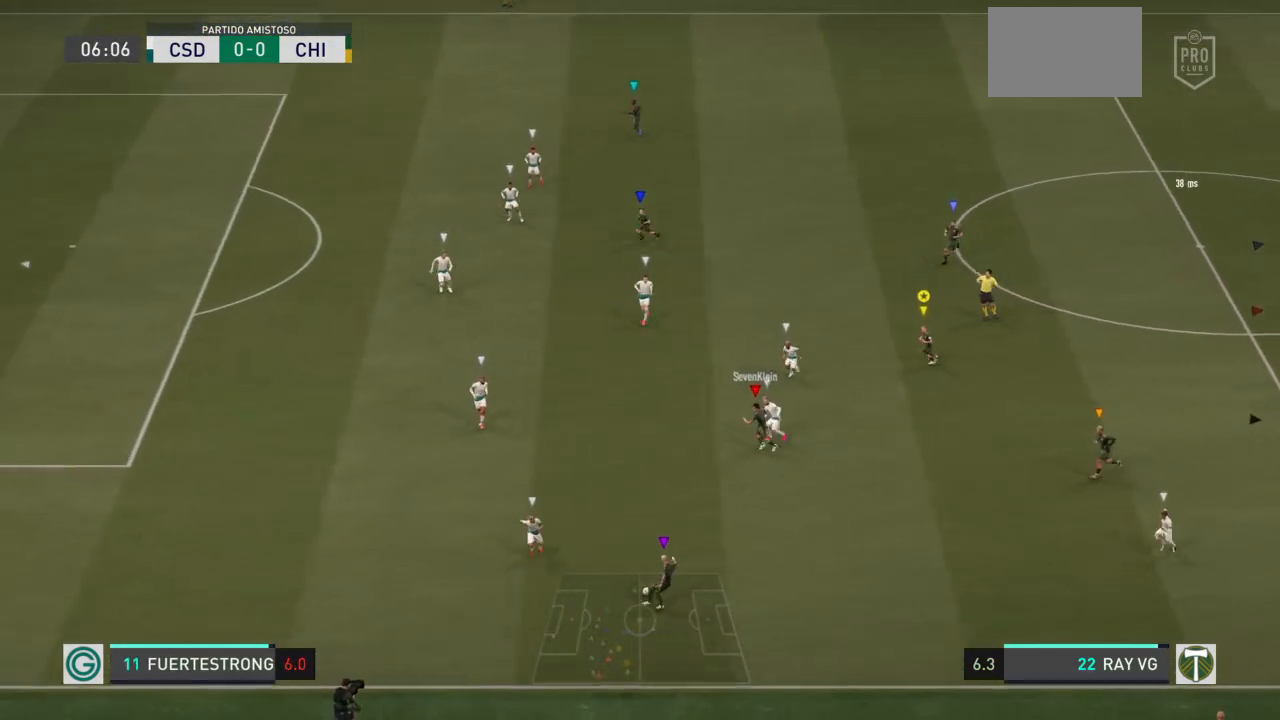
{"buttons": ["L2"], "left_stick": "down-left", "right_stick": "center", "events": []}
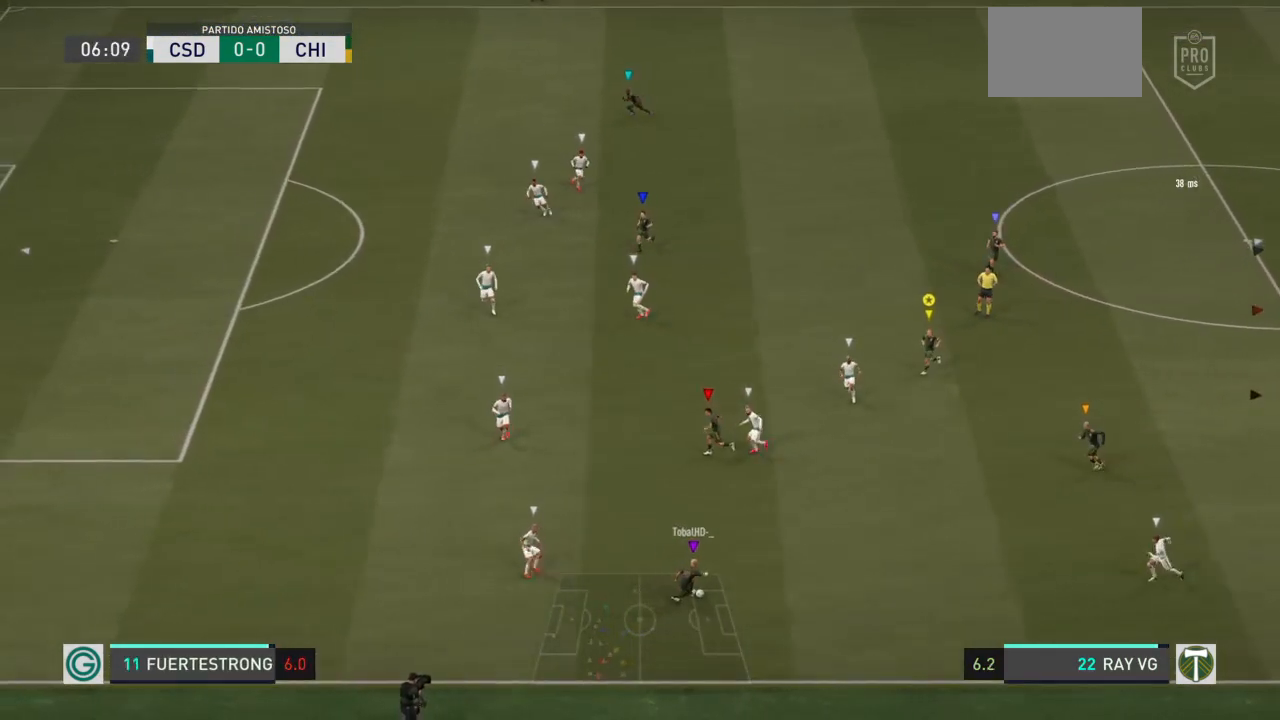
{"buttons": ["L2"], "left_stick": "left", "right_stick": "center", "events": [[333, "left_stick", "left"]]}
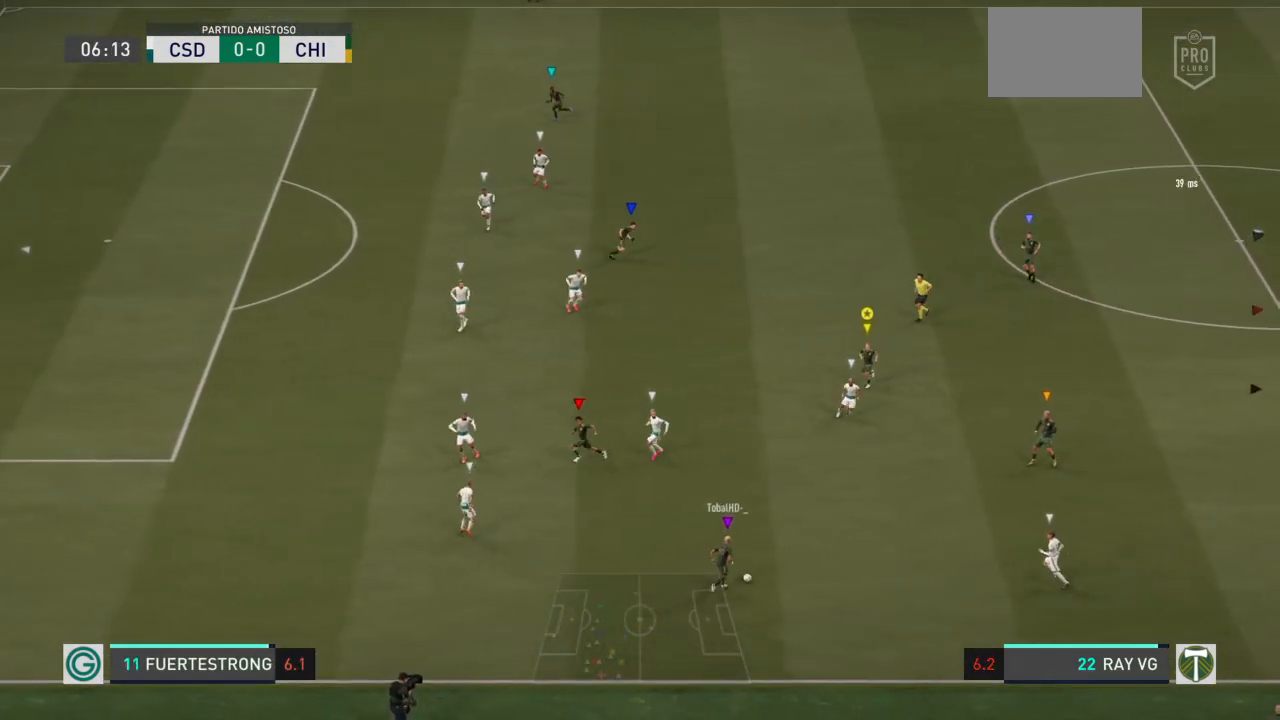
{"buttons": ["L2"], "left_stick": "left", "right_stick": "center", "events": [[133, "left_stick", "up-left"], [500, "left_stick", "left"]]}
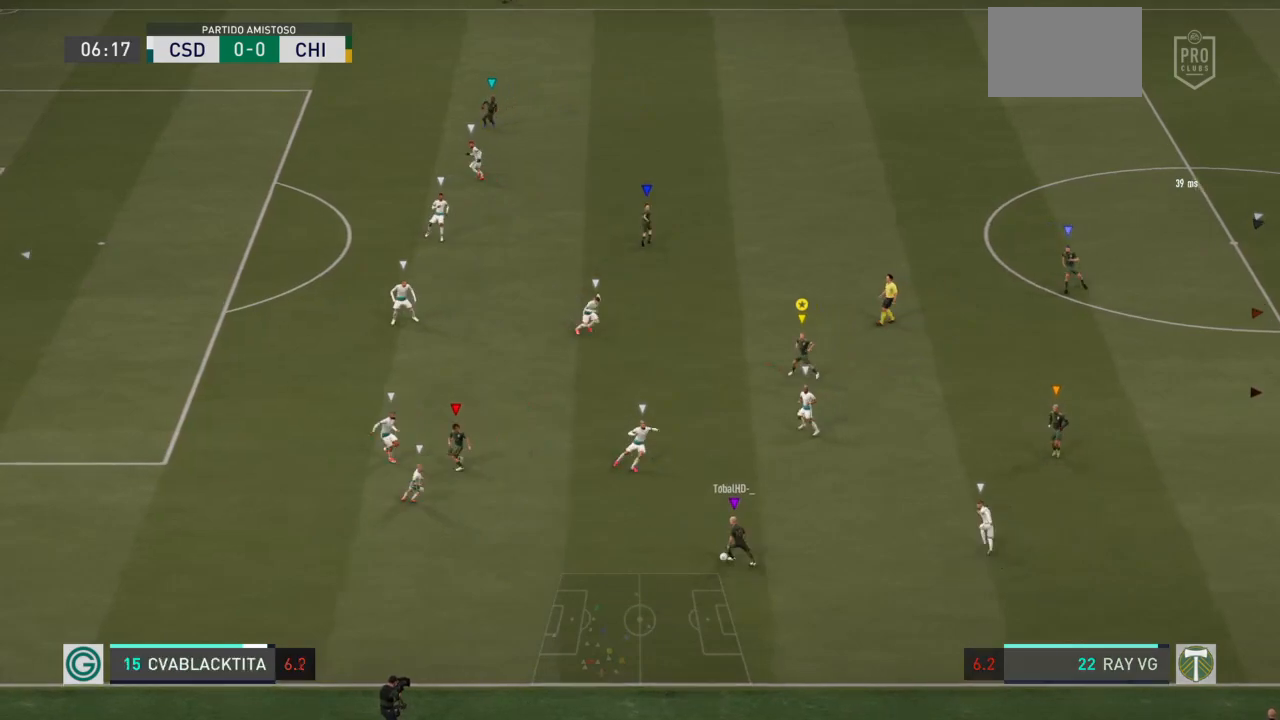
{"buttons": ["L2"], "left_stick": "left", "right_stick": "center", "events": []}
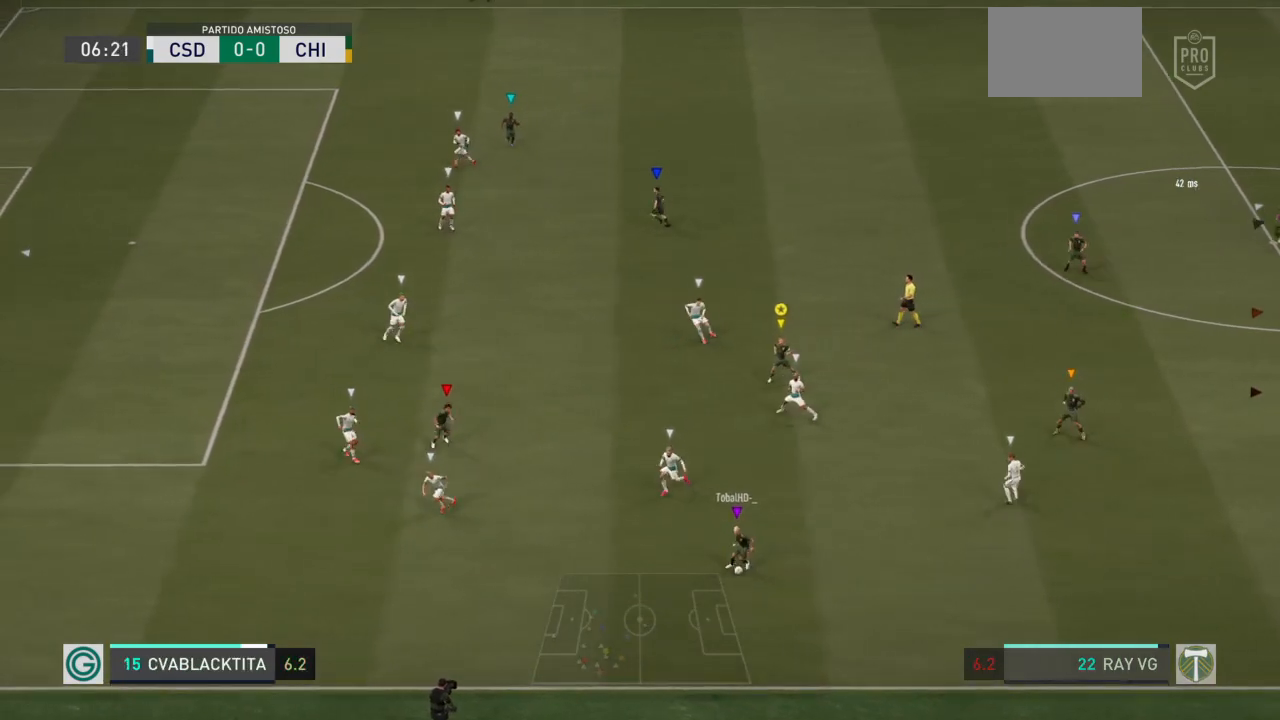
{"buttons": [], "left_stick": "down-left", "right_stick": "center", "events": [[17, "L2", "up"], [17, "left_stick", "down-left"]]}
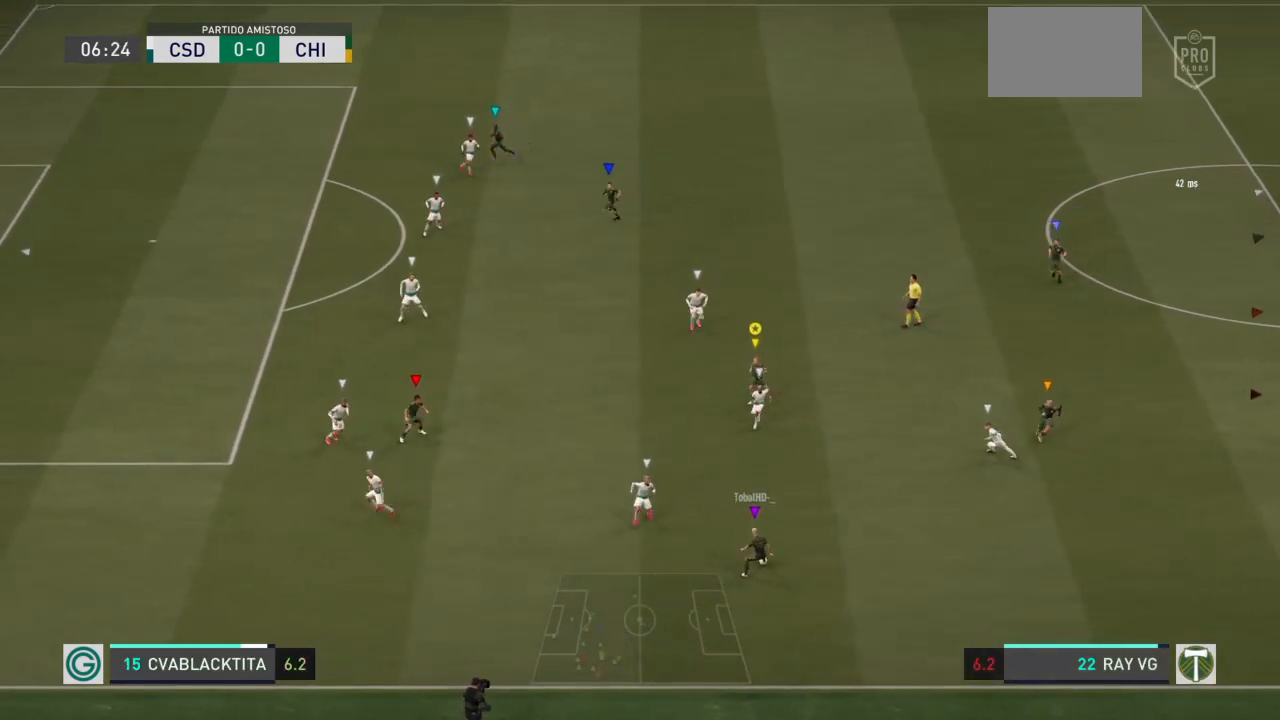
{"buttons": [], "left_stick": "down-left", "right_stick": "center", "events": []}
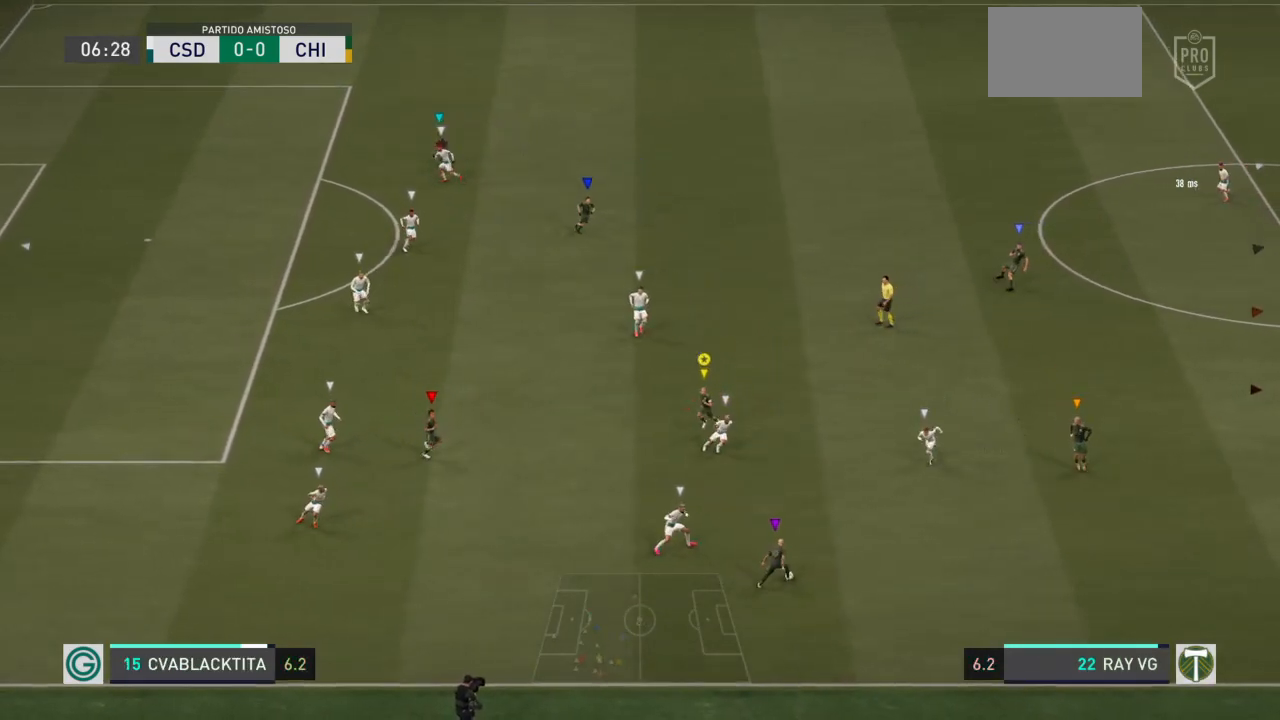
{"buttons": [], "left_stick": "down", "right_stick": "center", "events": [[417, "left_stick", "down"]]}
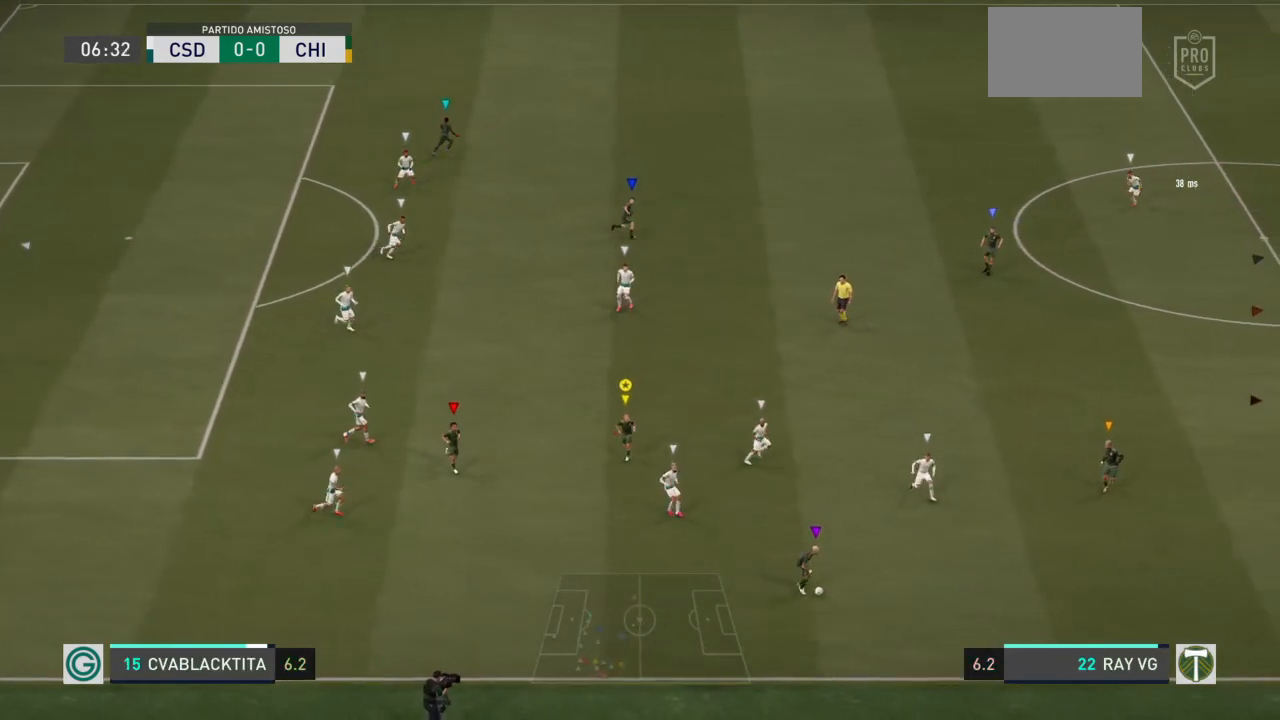
{"buttons": ["L2"], "left_stick": "right", "right_stick": "center", "events": [[50, "L2", "down"], [133, "left_stick", "down-right"], [500, "left_stick", "right"]]}
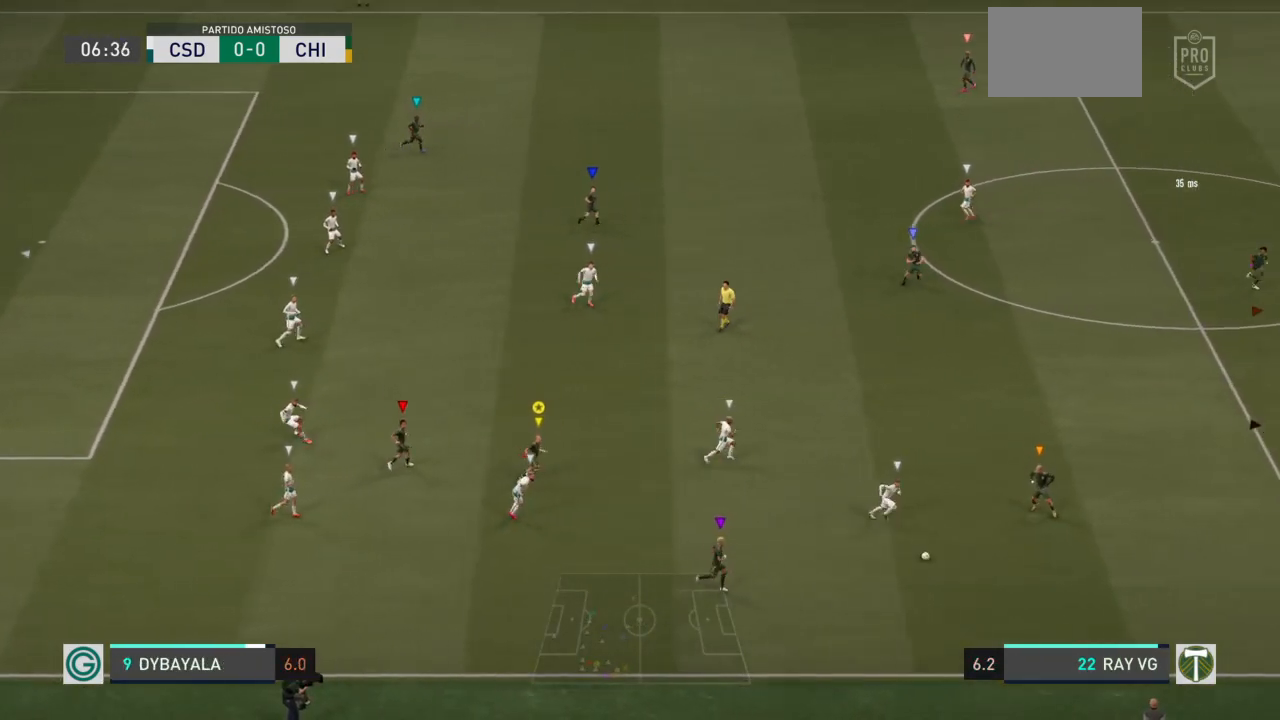
{"buttons": ["L2"], "left_stick": "up-right", "right_stick": "center", "events": [[233, "left_stick", "up-right"]]}